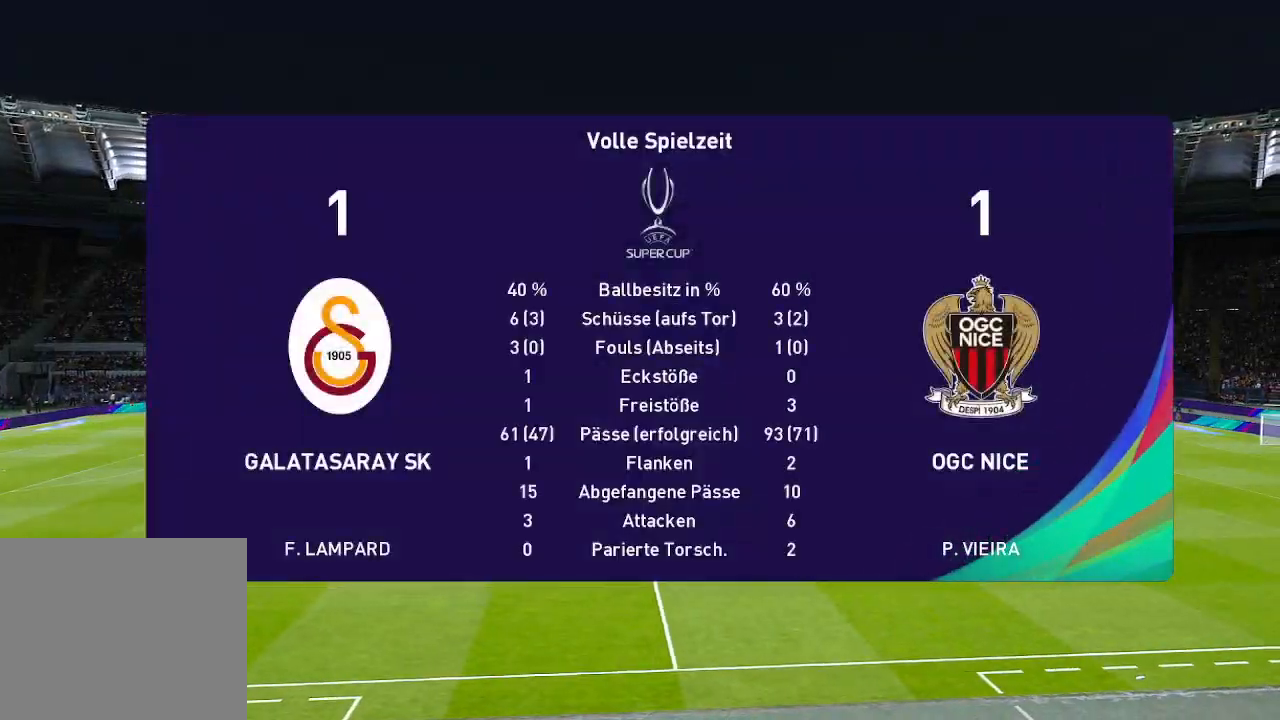
Gameplay with a controller (Xbox layout); each line is a JSON object with the inputs held at the frame after it. "events" lists button and stick changes between this image and that frame as [ms after this image, input, new state], when the widget could be followed in between.
{"buttons": [], "left_stick": "center", "right_stick": "center", "events": [[33, "A", "down"], [167, "A", "up"]]}
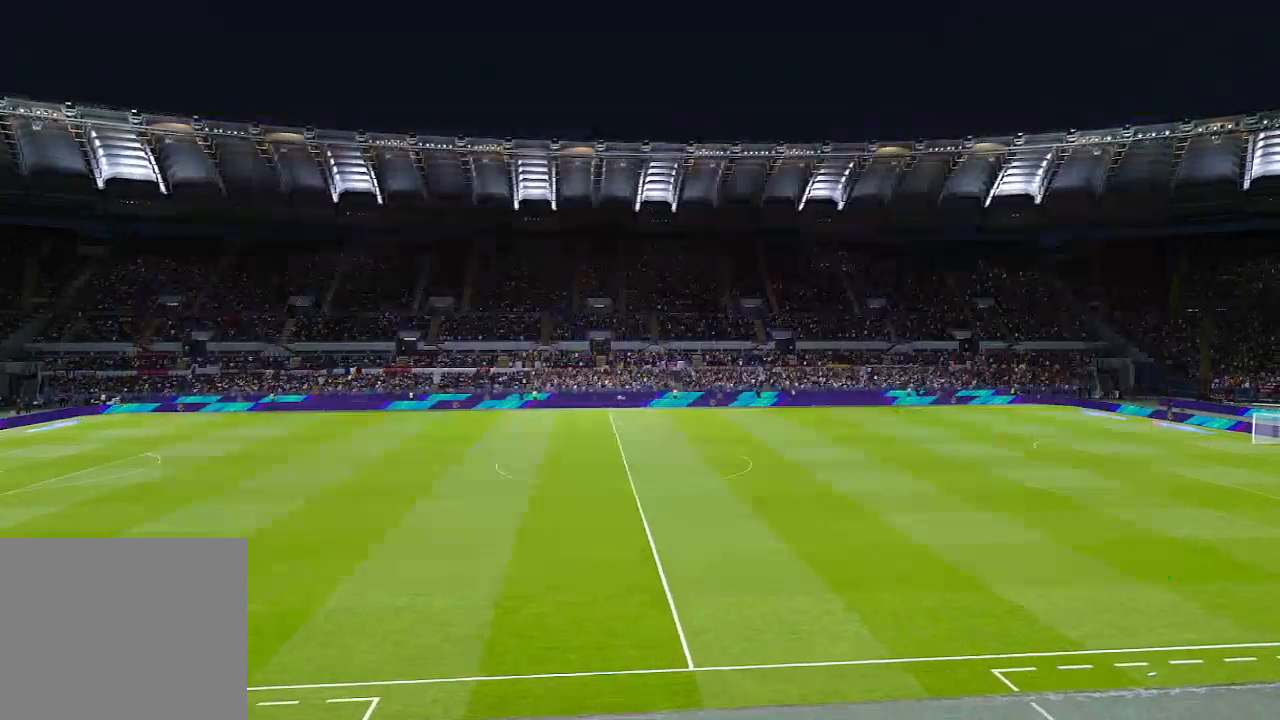
{"buttons": [], "left_stick": "center", "right_stick": "center", "events": []}
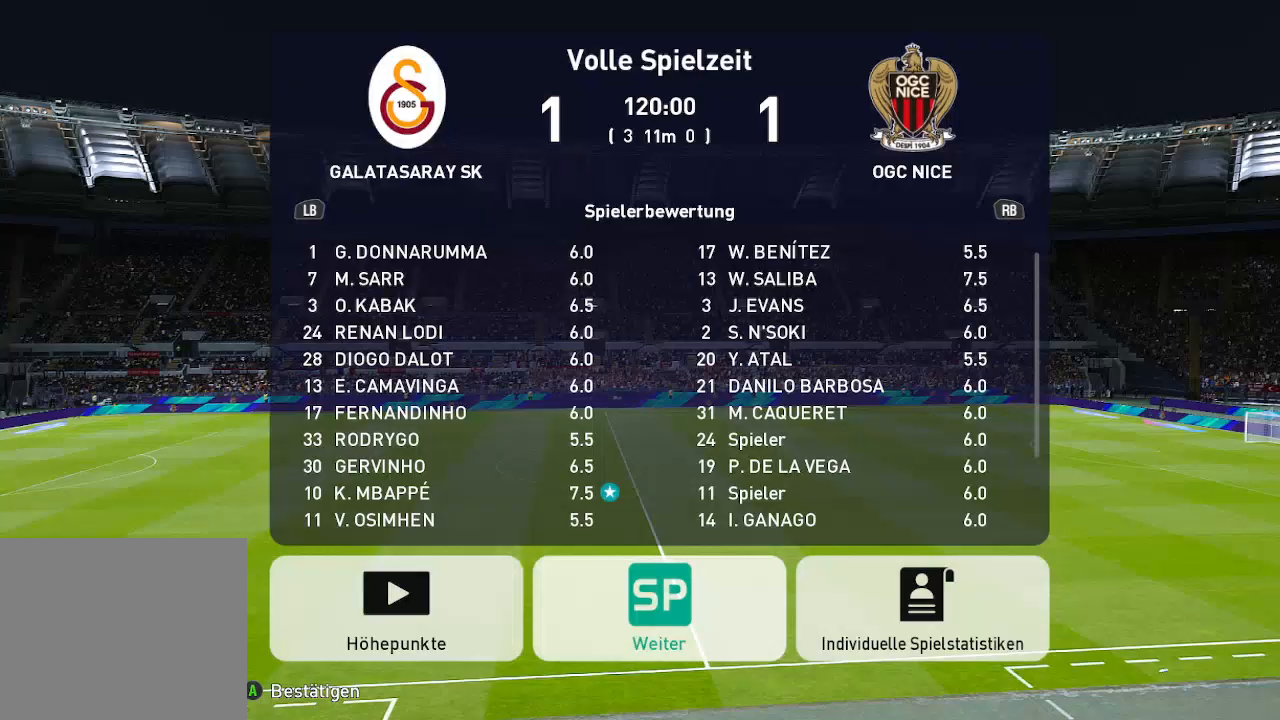
{"buttons": [], "left_stick": "center", "right_stick": "center", "events": []}
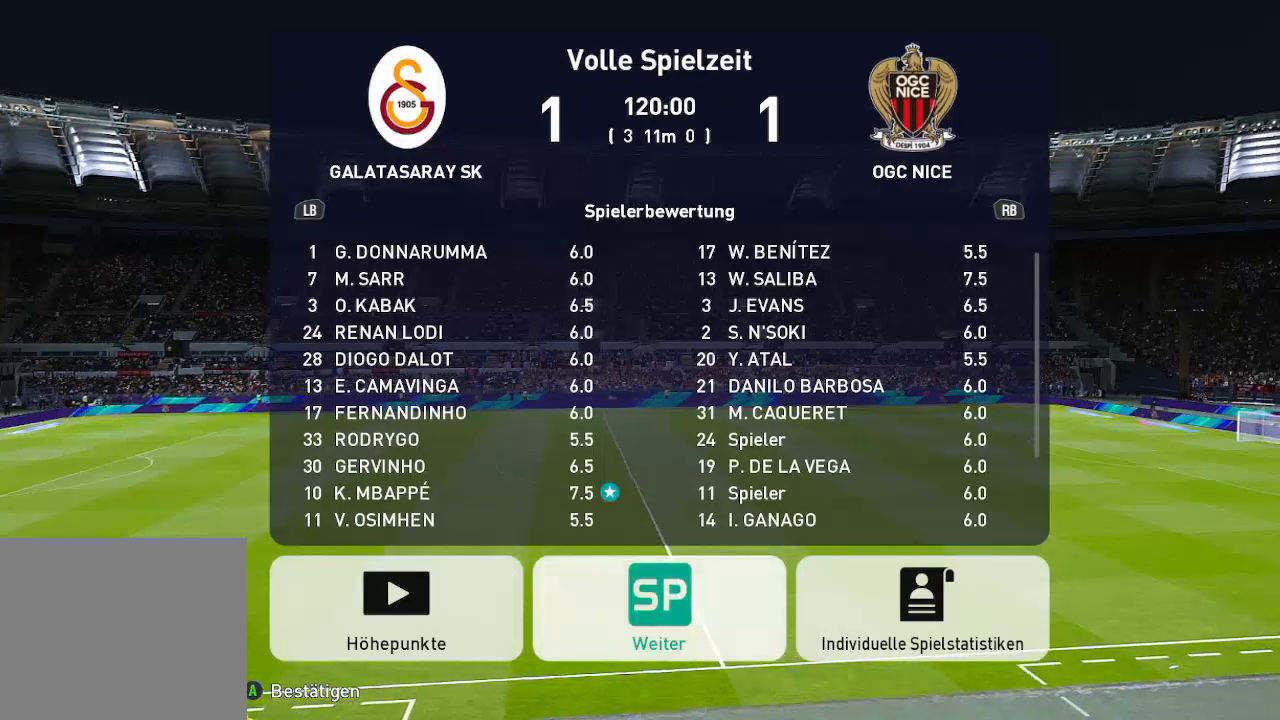
{"buttons": [], "left_stick": "center", "right_stick": "center", "events": [[100, "A", "down"], [233, "A", "up"]]}
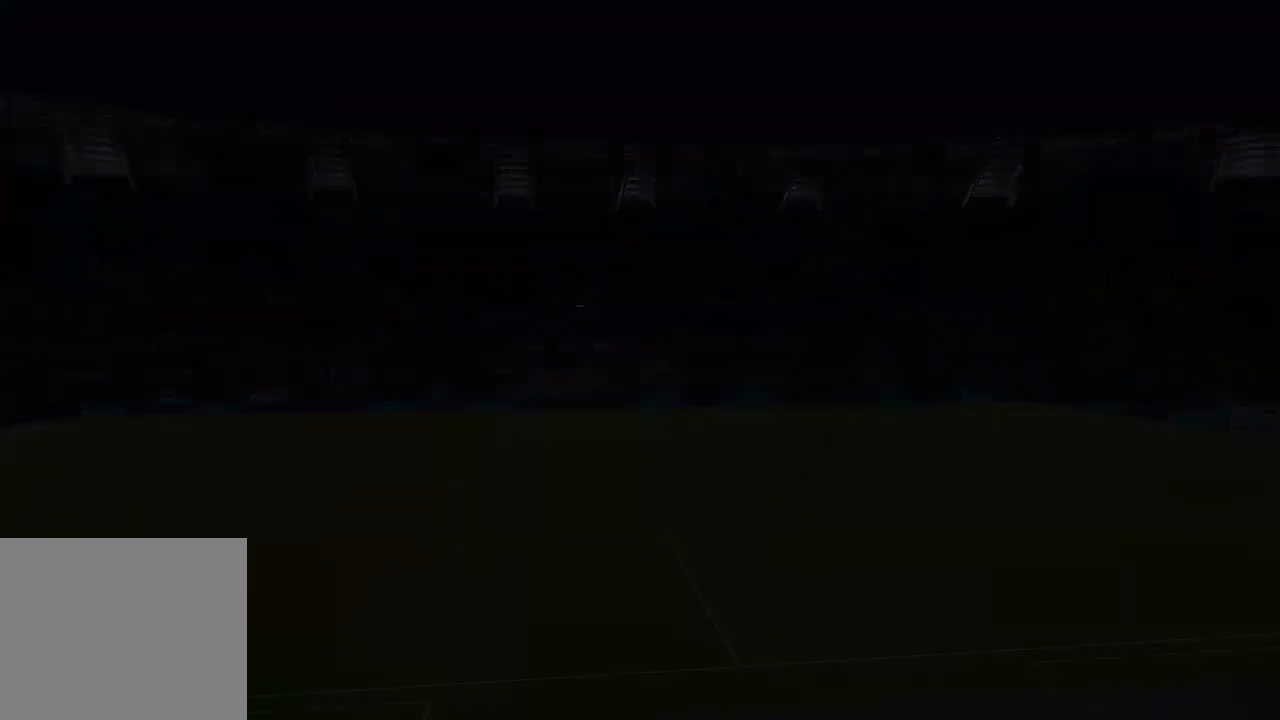
{"buttons": [], "left_stick": "center", "right_stick": "center", "events": []}
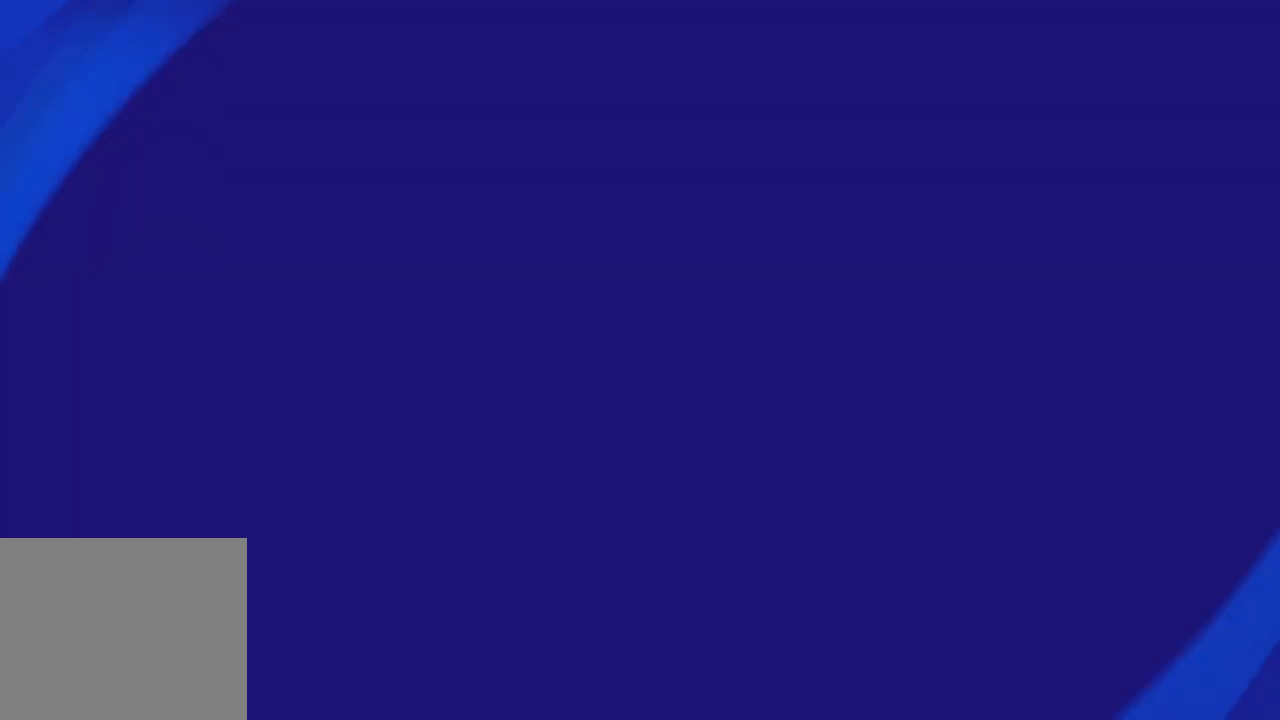
{"buttons": [], "left_stick": "center", "right_stick": "center", "events": []}
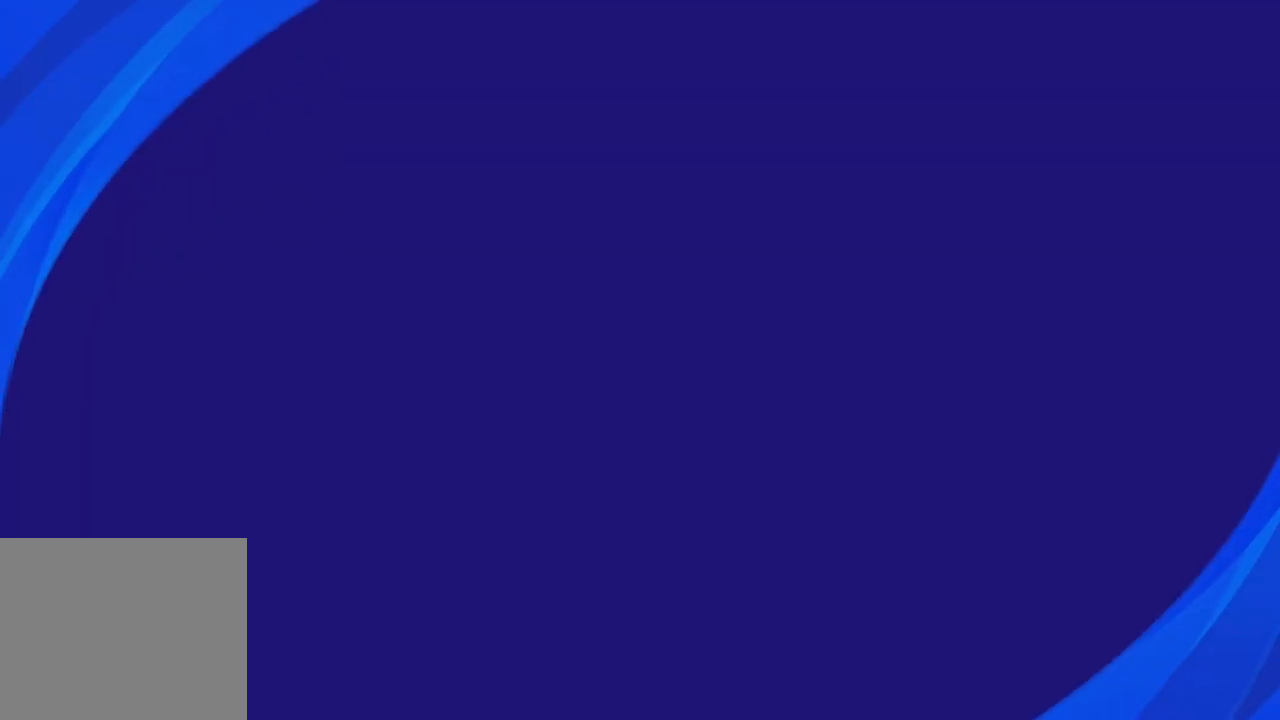
{"buttons": [], "left_stick": "center", "right_stick": "center", "events": []}
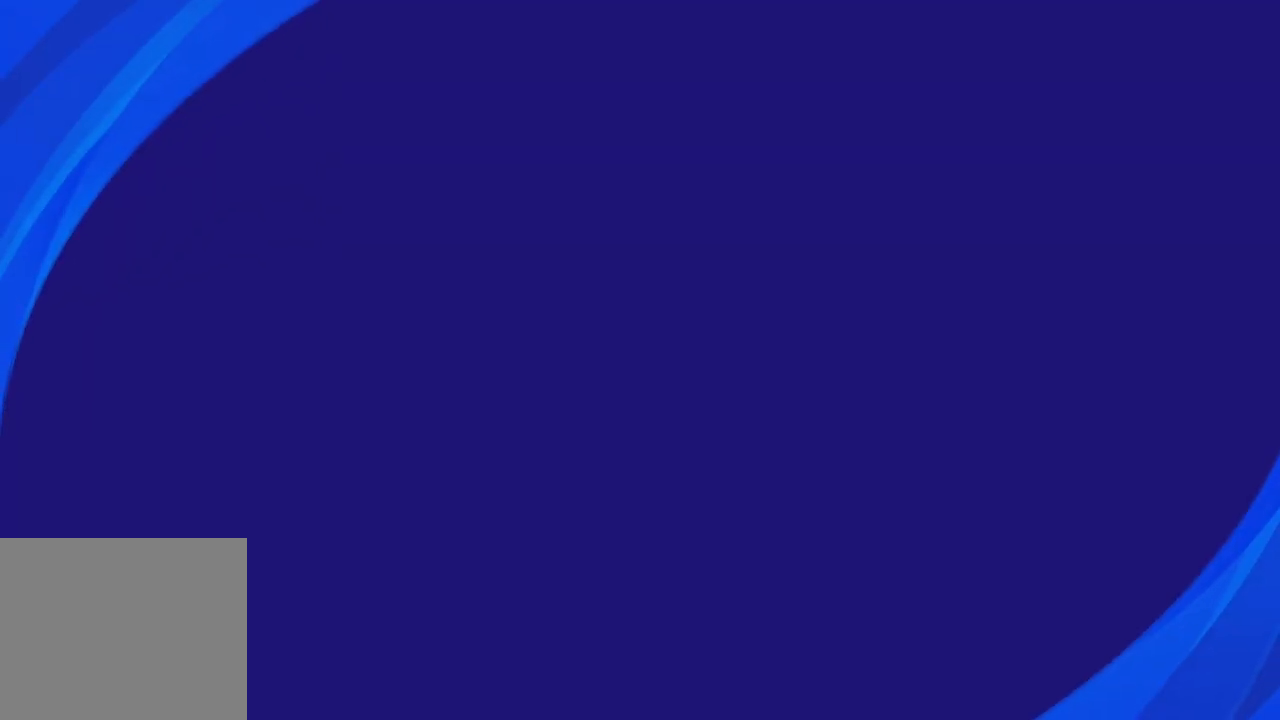
{"buttons": [], "left_stick": "center", "right_stick": "center", "events": []}
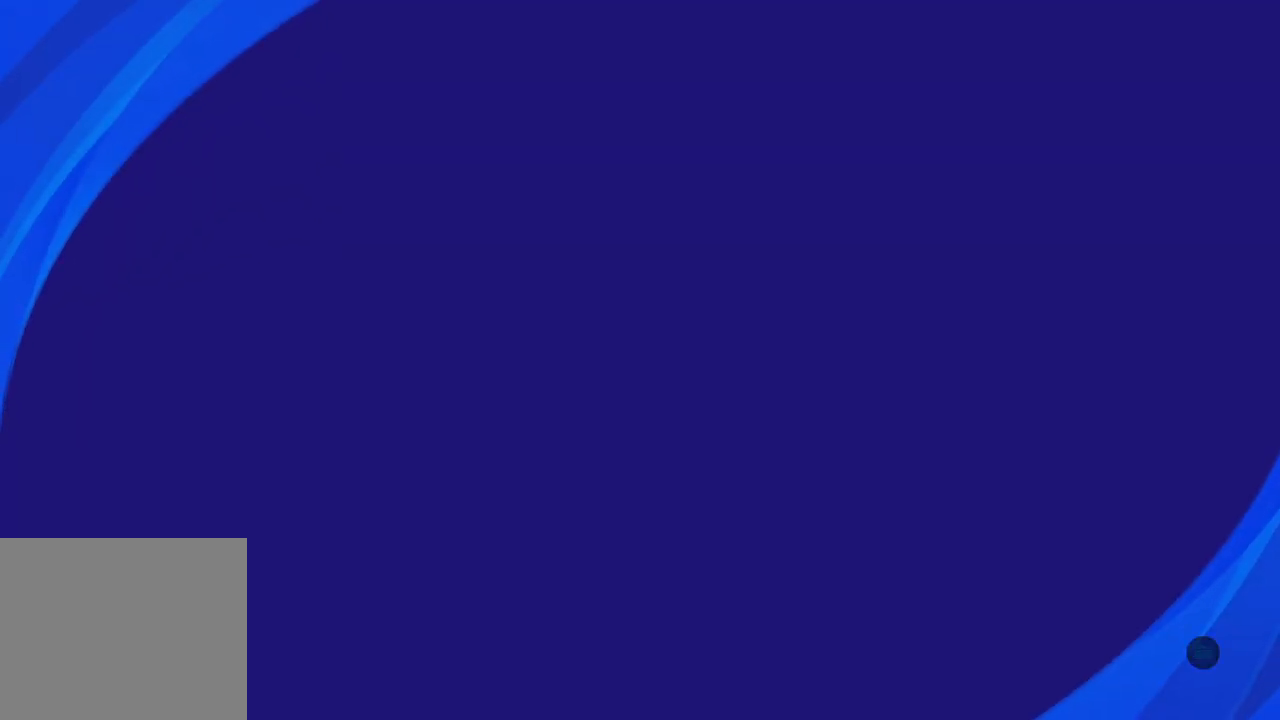
{"buttons": [], "left_stick": "center", "right_stick": "center", "events": []}
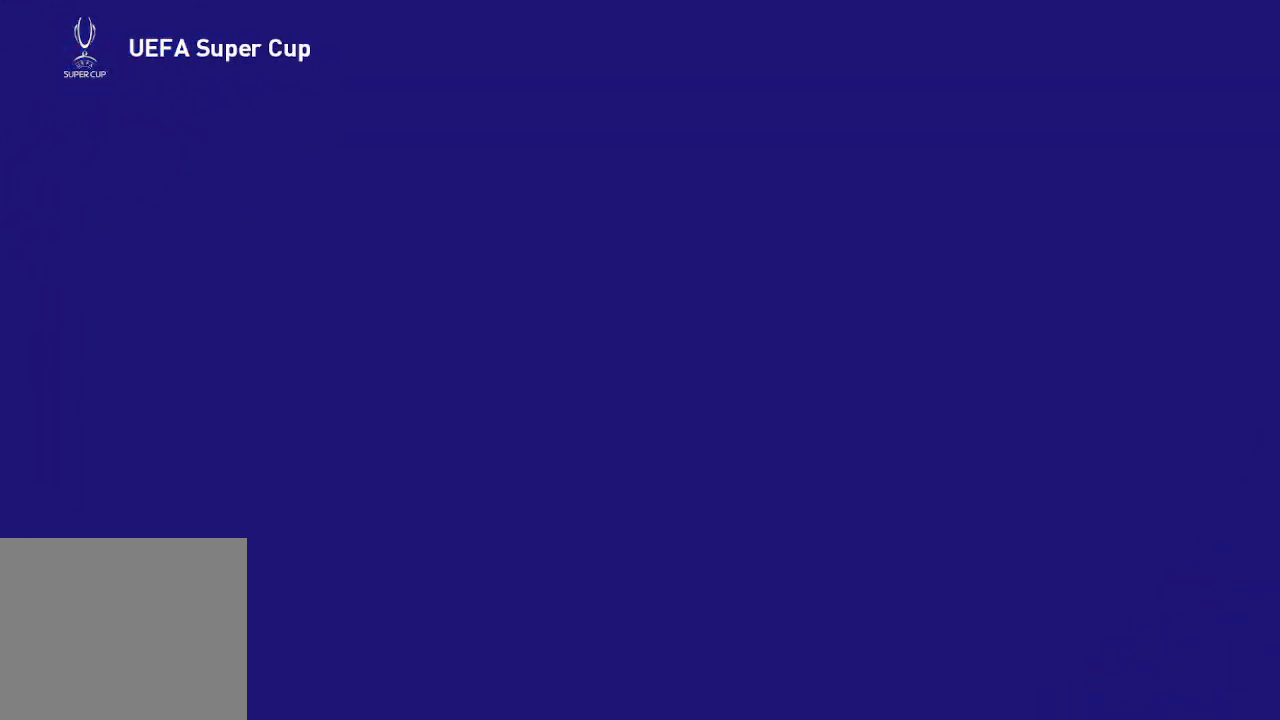
{"buttons": [], "left_stick": "center", "right_stick": "center", "events": []}
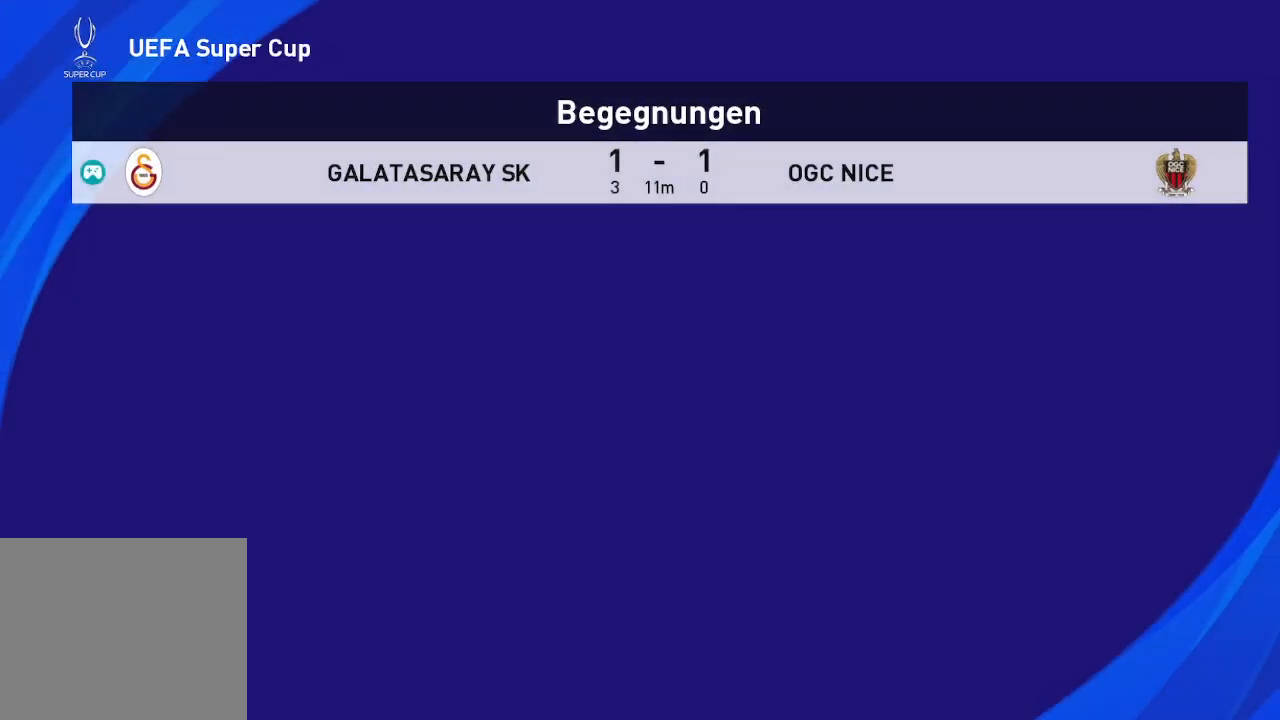
{"buttons": [], "left_stick": "center", "right_stick": "center", "events": [[267, "A", "down"], [400, "A", "up"]]}